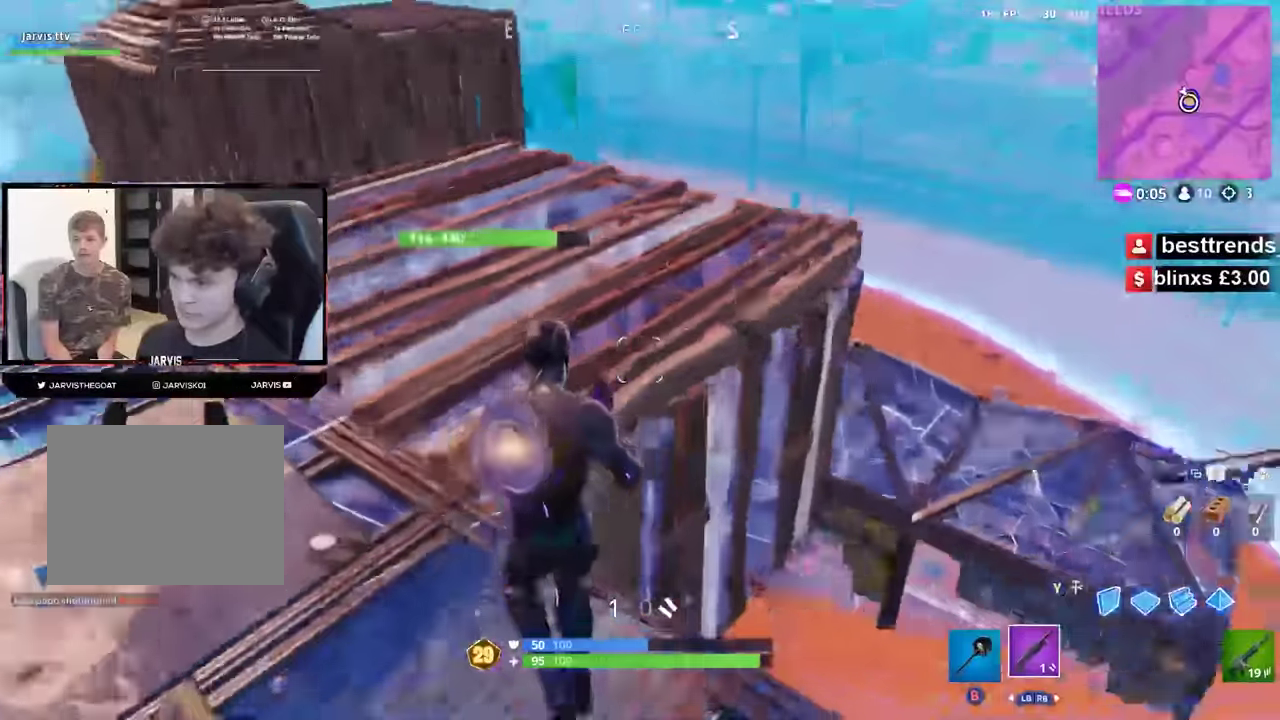
Gameplay with a controller (Xbox layout); each line is a JSON object with the inputs held at the frame after it. "button_events" lists button changes between this image and that frame as [ms after this image, input, new state], when the widget could be followed in between (sticks are given only as held states). This document gives stick clicks only as held states, not as events.
{"buttons": [], "left_stick": "up-right", "right_stick": "right", "button_events": []}
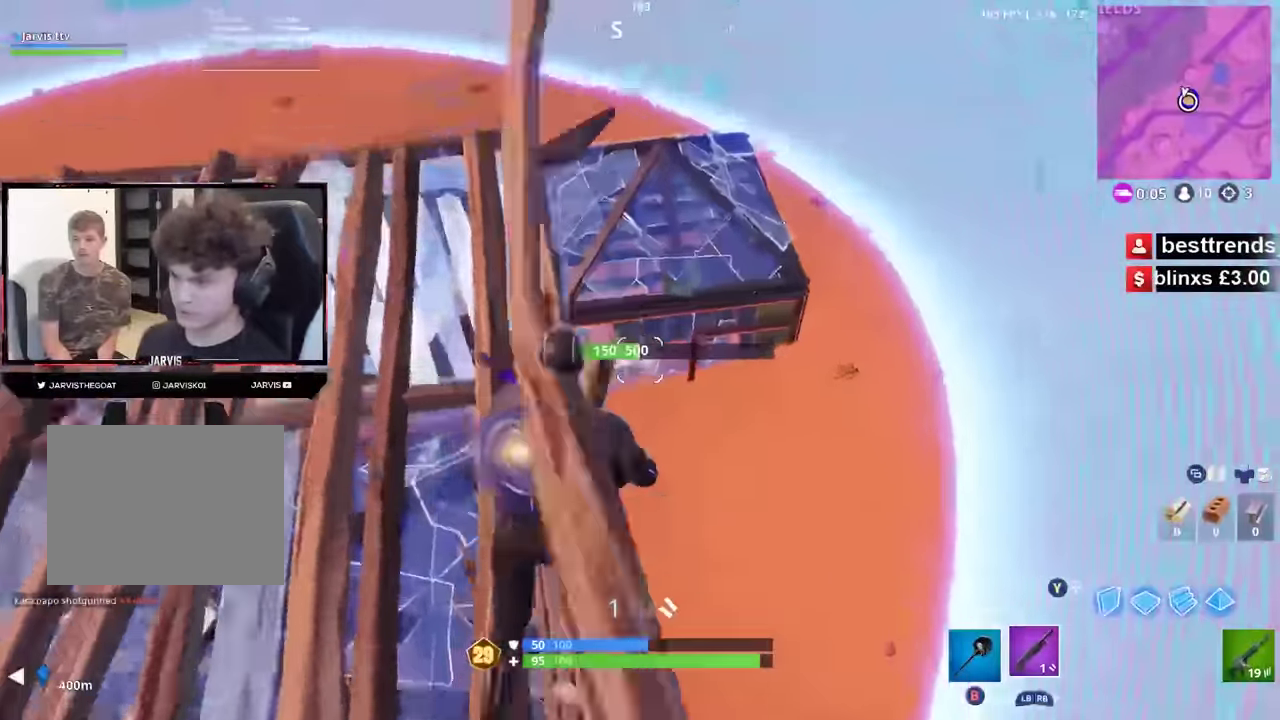
{"buttons": [], "left_stick": "up-left", "right_stick": "up", "button_events": []}
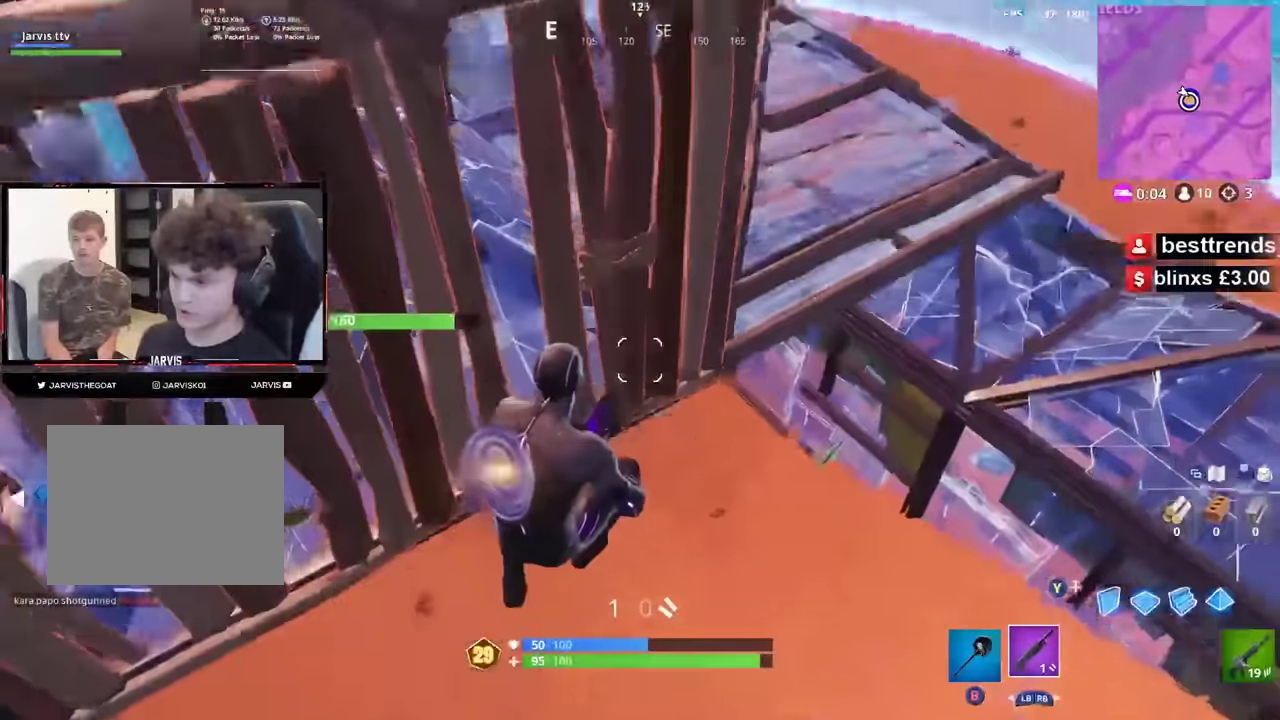
{"buttons": [], "left_stick": "up-right", "right_stick": "up", "button_events": []}
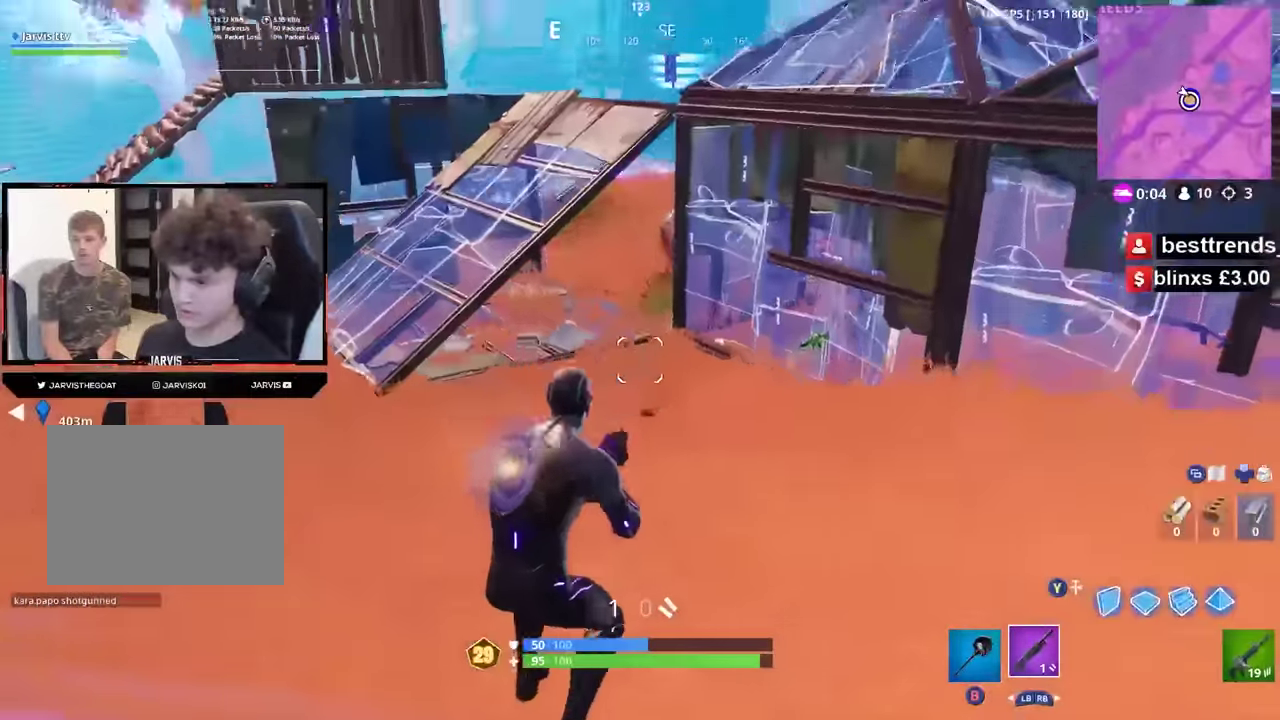
{"buttons": [], "left_stick": "right", "right_stick": "right", "button_events": []}
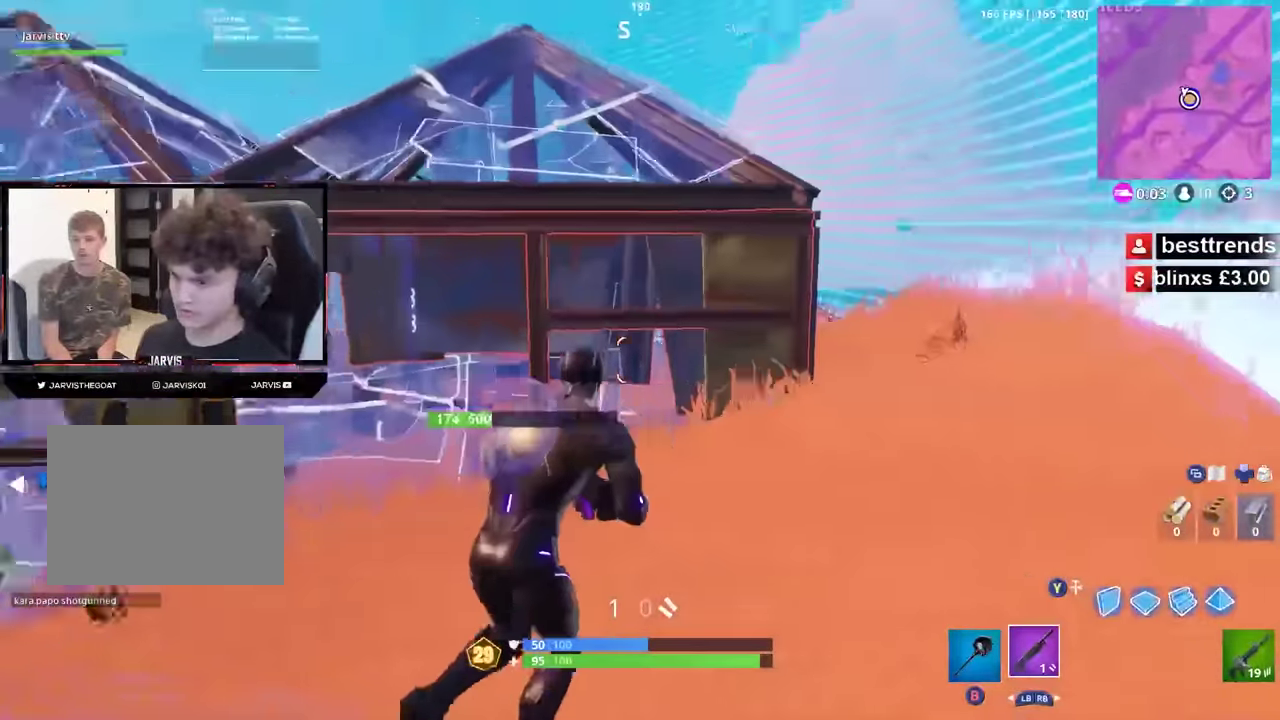
{"buttons": [], "left_stick": "up-right", "right_stick": "center", "button_events": [[267, "A", "down"], [350, "A", "up"]]}
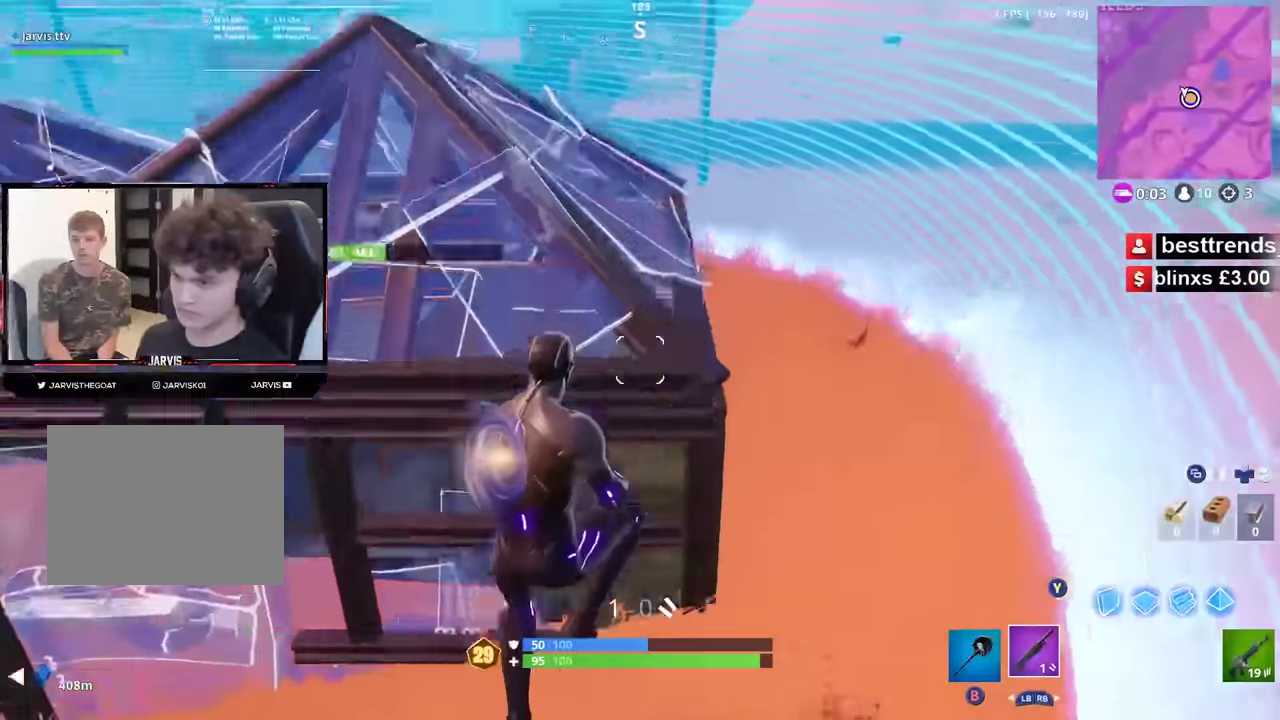
{"buttons": [], "left_stick": "up-right", "right_stick": "up-left", "button_events": [[267, "B", "down"], [350, "B", "up"]]}
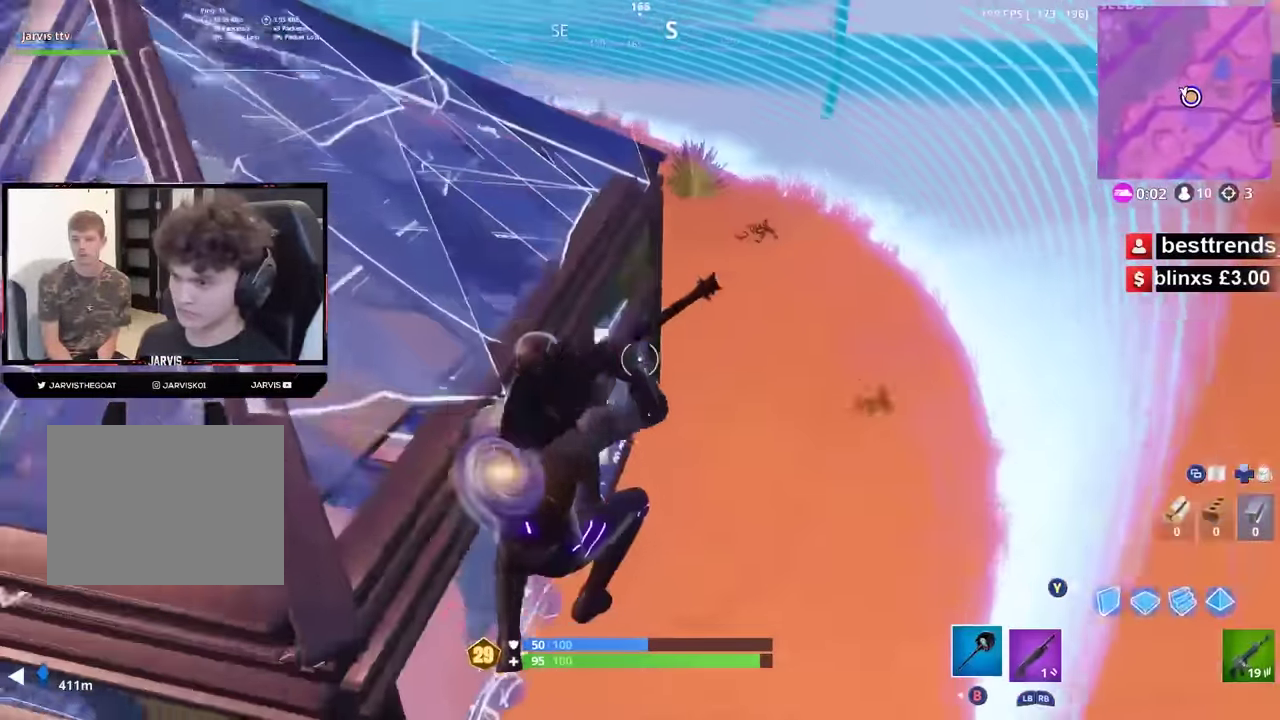
{"buttons": ["R2"], "left_stick": "right", "right_stick": "left", "button_events": [[100, "R2", "down"]]}
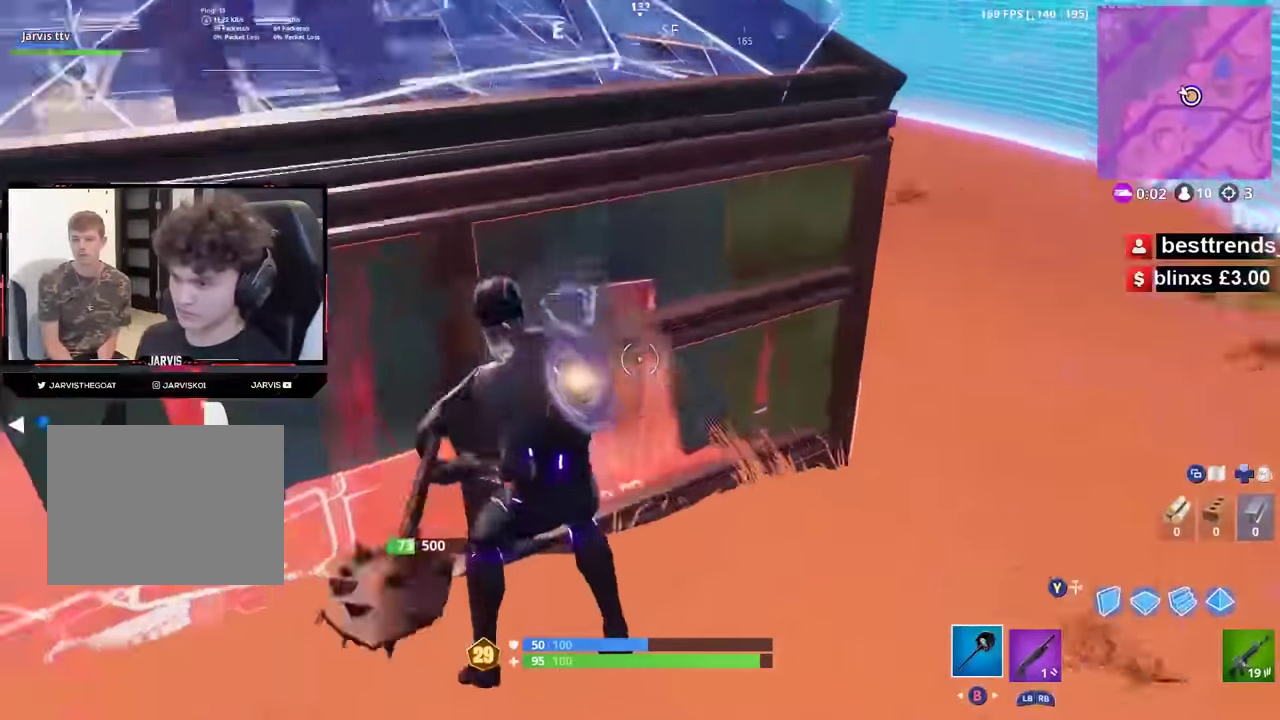
{"buttons": ["R3"], "left_stick": "up", "right_stick": "center", "button_events": [[417, "R1", "down"], [484, "R1", "up"], [500, "R2", "up"]]}
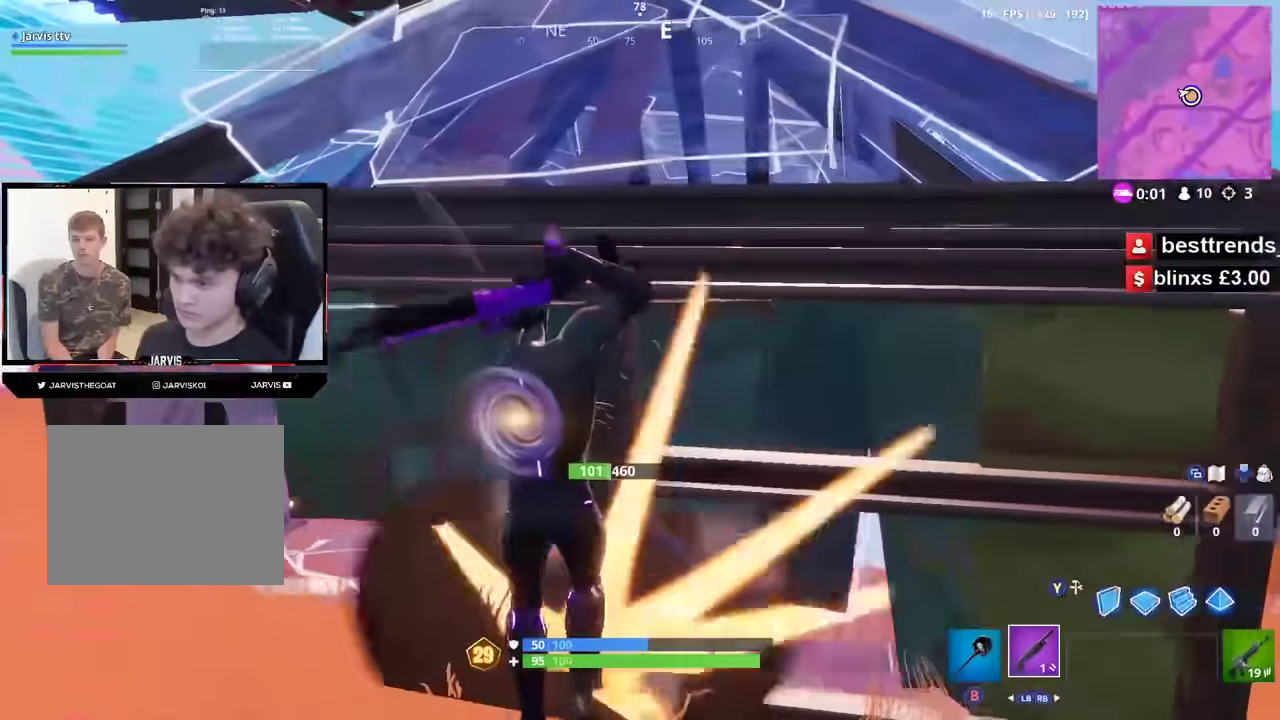
{"buttons": ["R3"], "left_stick": "up-left", "right_stick": "right", "button_events": []}
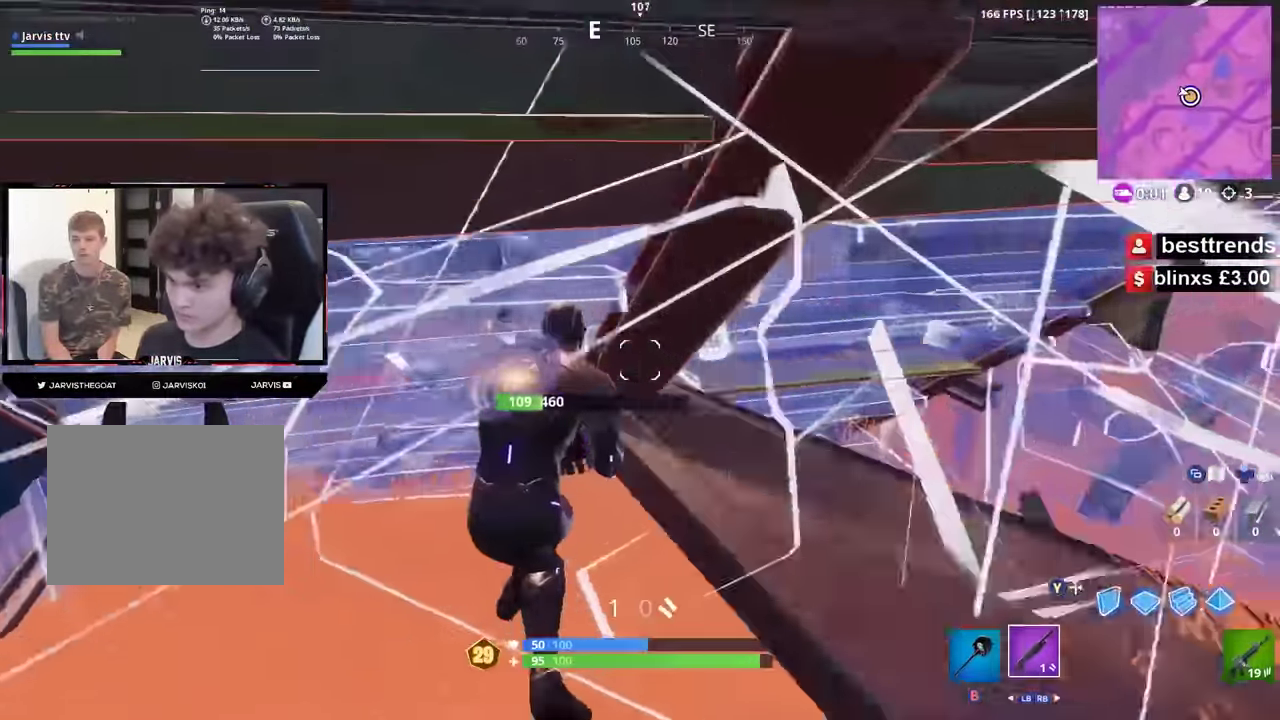
{"buttons": [], "left_stick": "down-right", "right_stick": "right", "button_events": []}
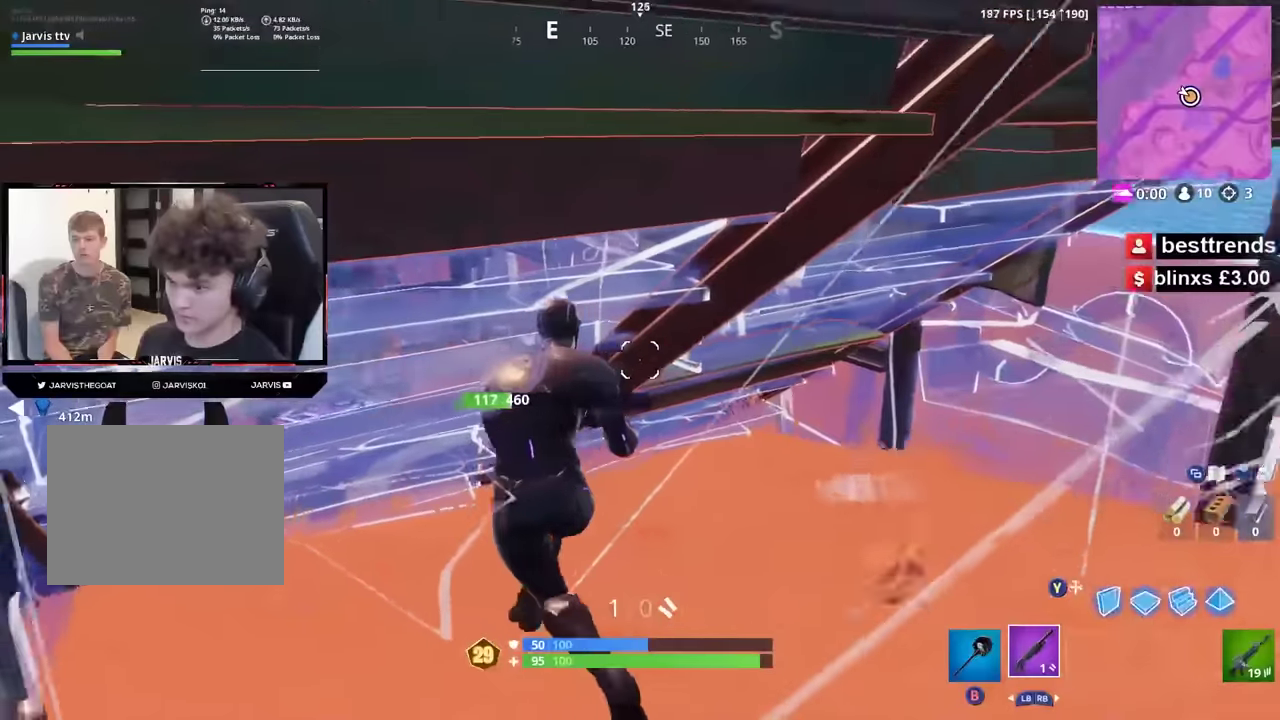
{"buttons": [], "left_stick": "up", "right_stick": "left", "button_events": []}
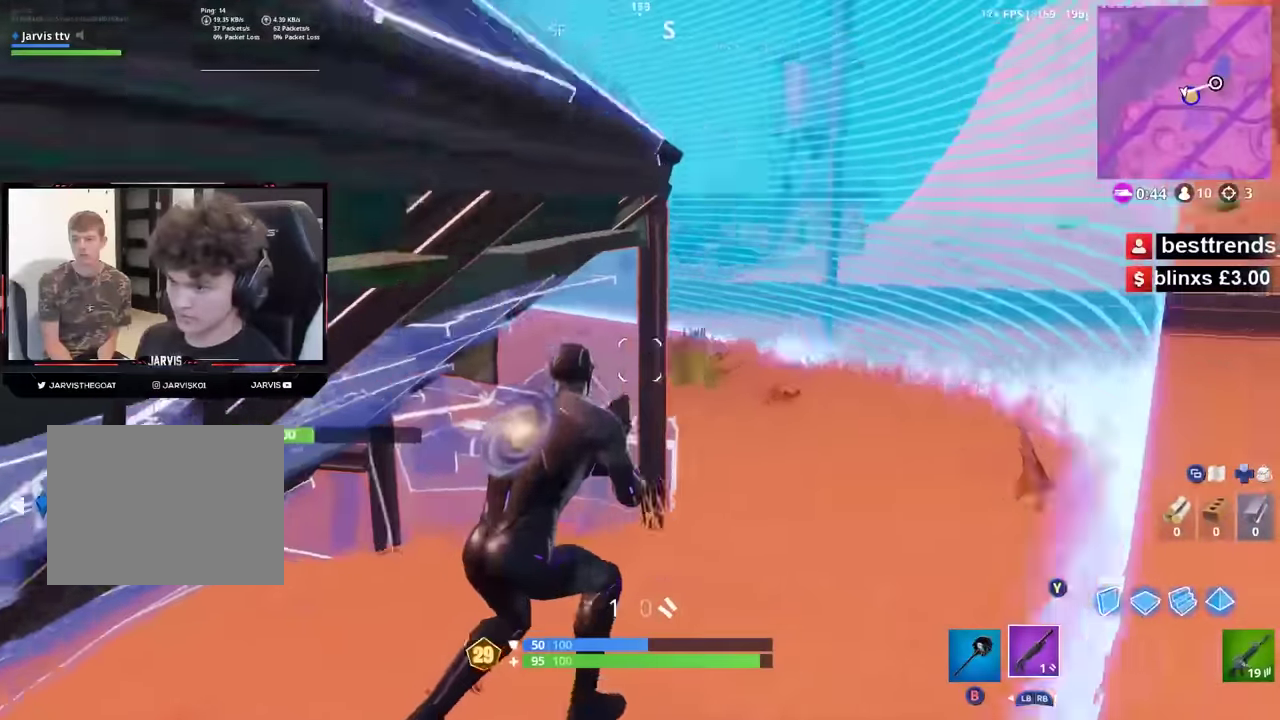
{"buttons": [], "left_stick": "up-right", "right_stick": "center", "button_events": []}
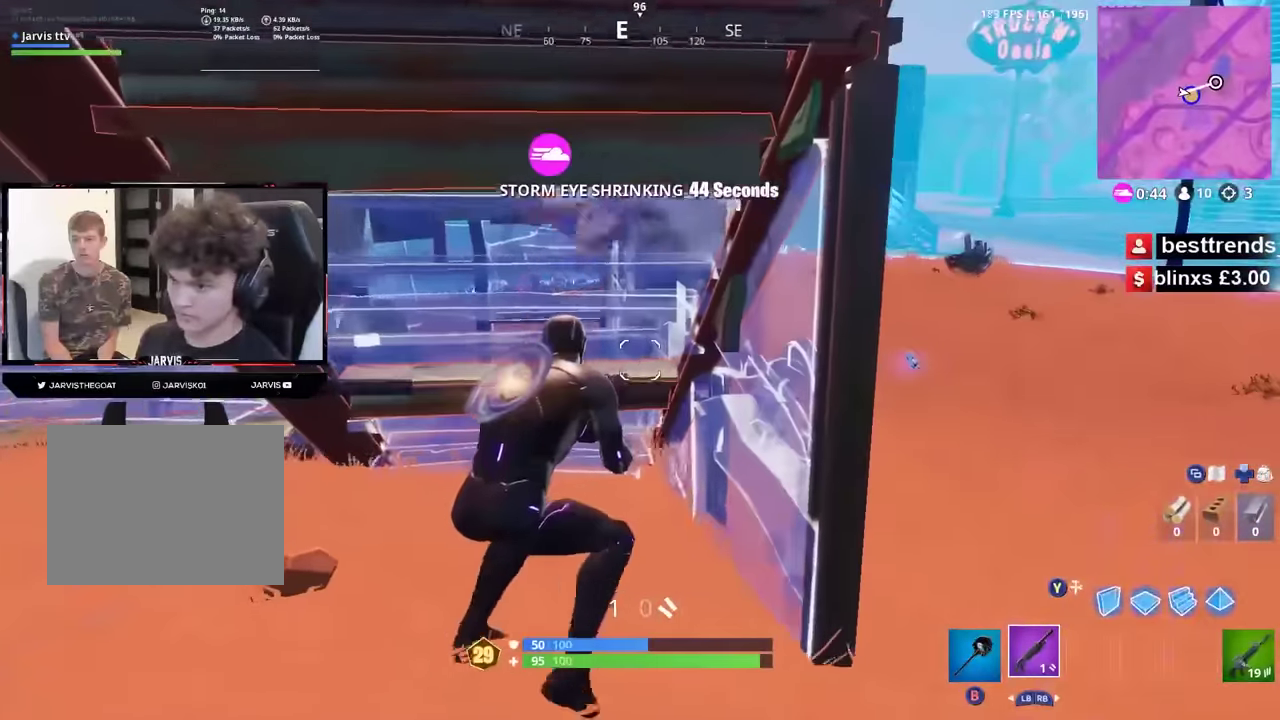
{"buttons": [], "left_stick": "right", "right_stick": "left", "button_events": []}
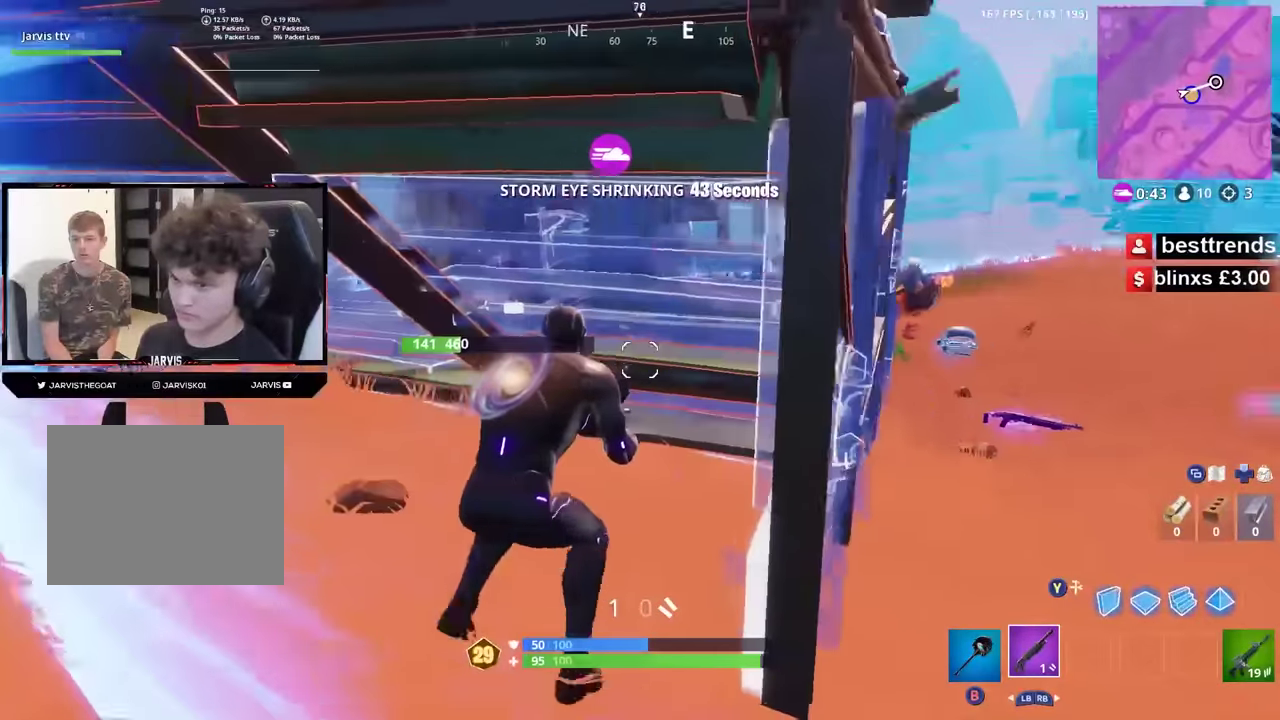
{"buttons": [], "left_stick": "right", "right_stick": "right", "button_events": []}
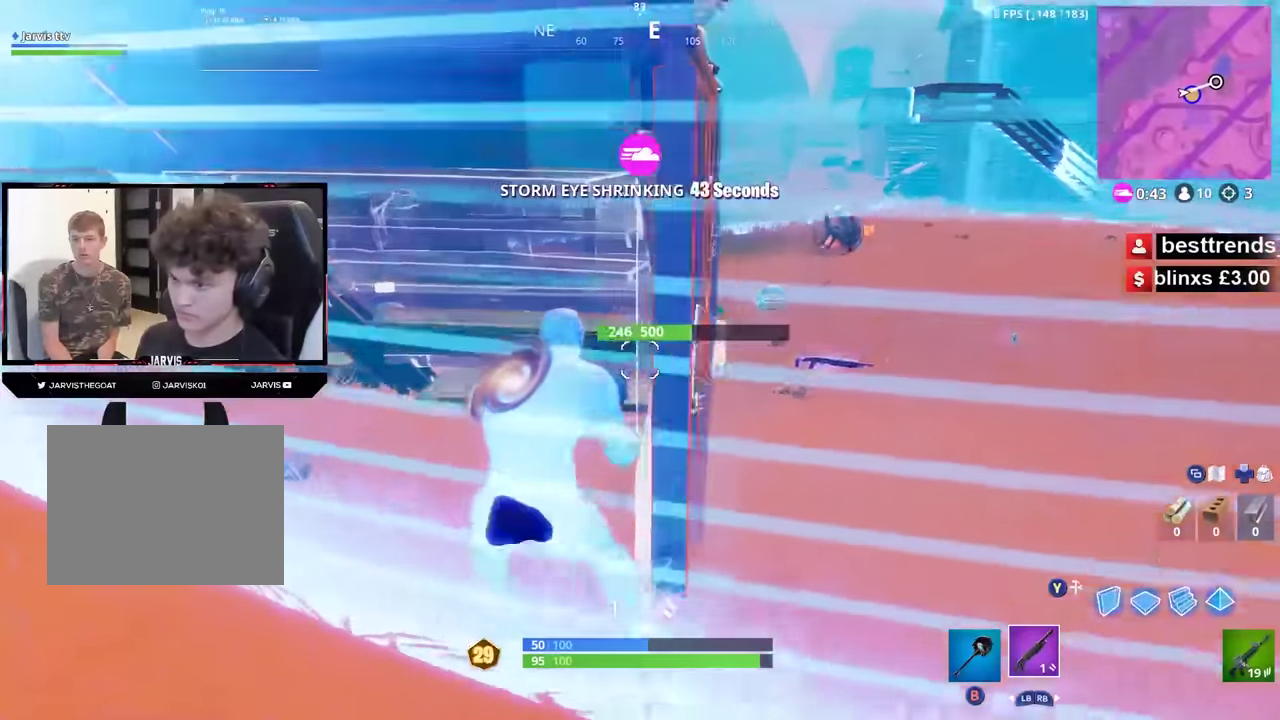
{"buttons": [], "left_stick": "up-right", "right_stick": "up-left", "button_events": []}
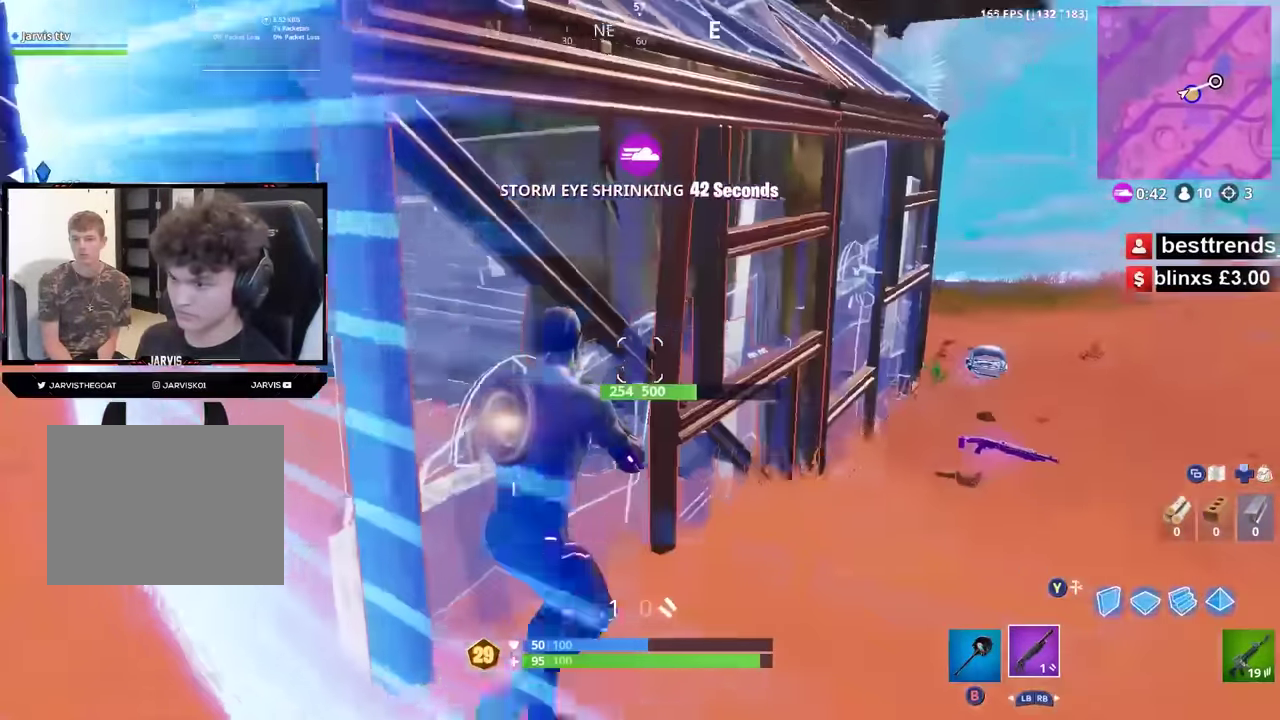
{"buttons": [], "left_stick": "down-left", "right_stick": "left", "button_events": [[117, "A", "down"], [183, "A", "up"]]}
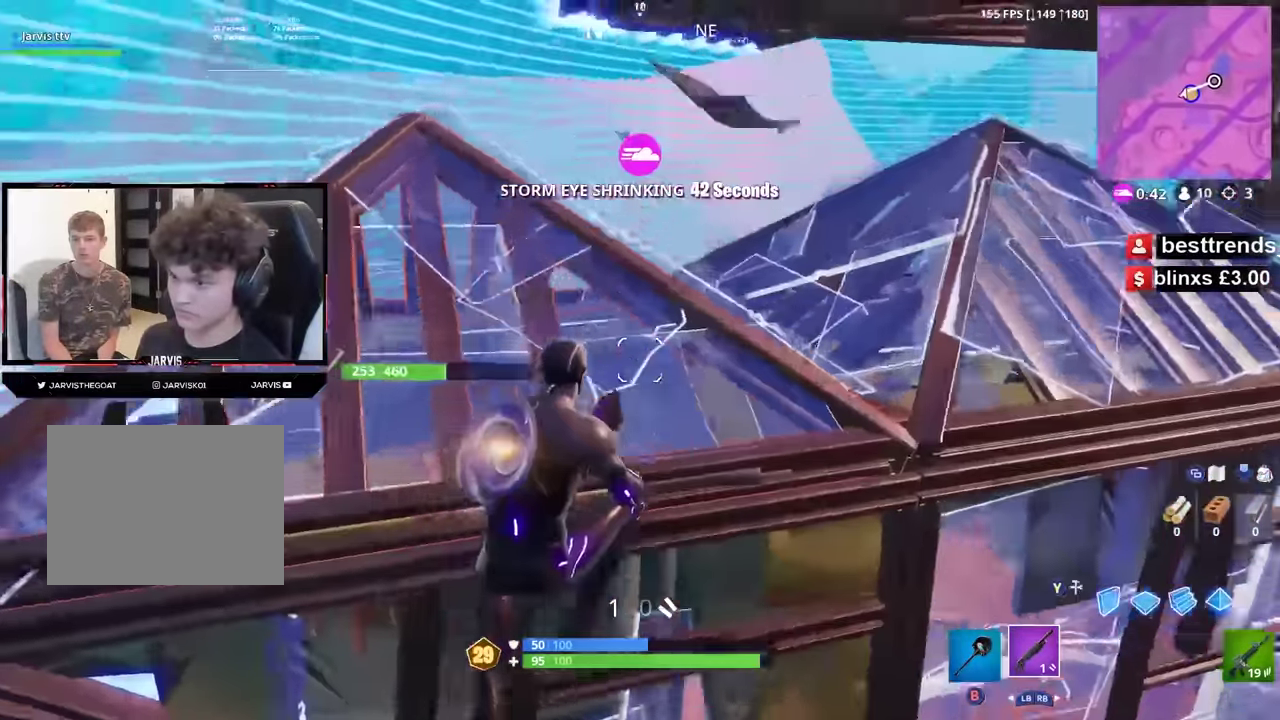
{"buttons": [], "left_stick": "down-left", "right_stick": "up", "button_events": []}
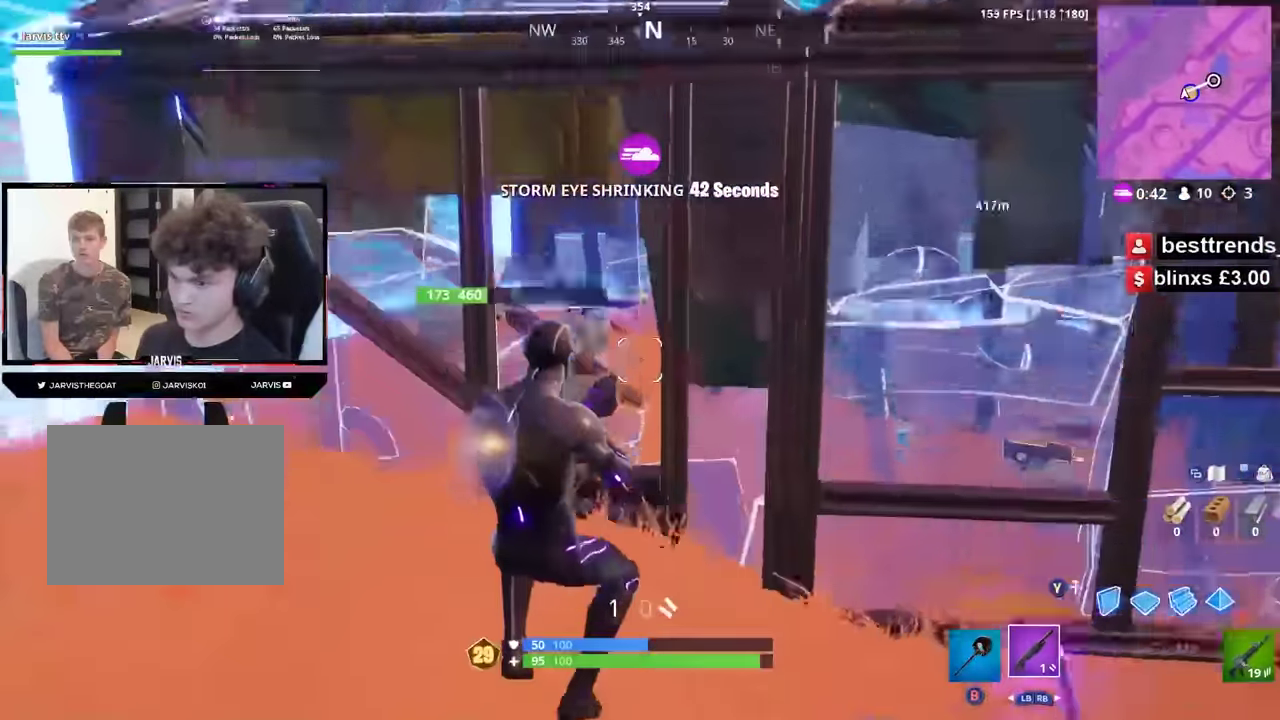
{"buttons": ["R3"], "left_stick": "left", "right_stick": "right"}
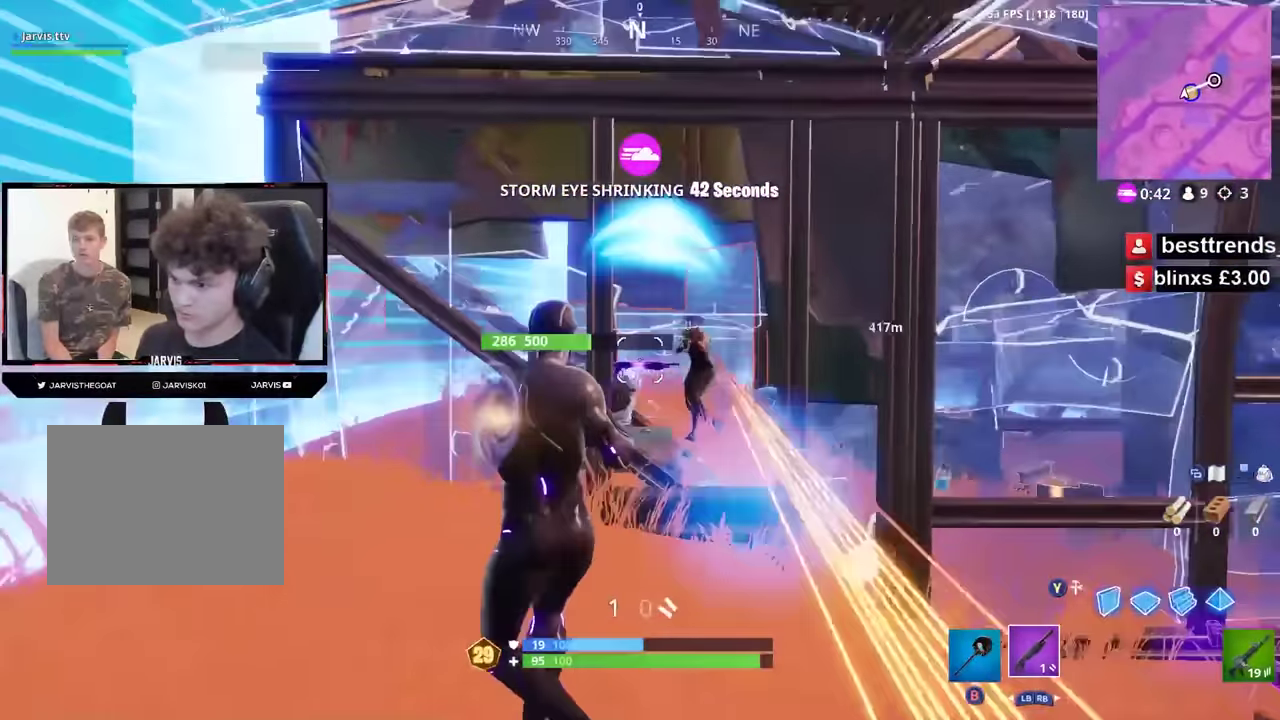
{"buttons": [], "left_stick": "right", "right_stick": "right"}
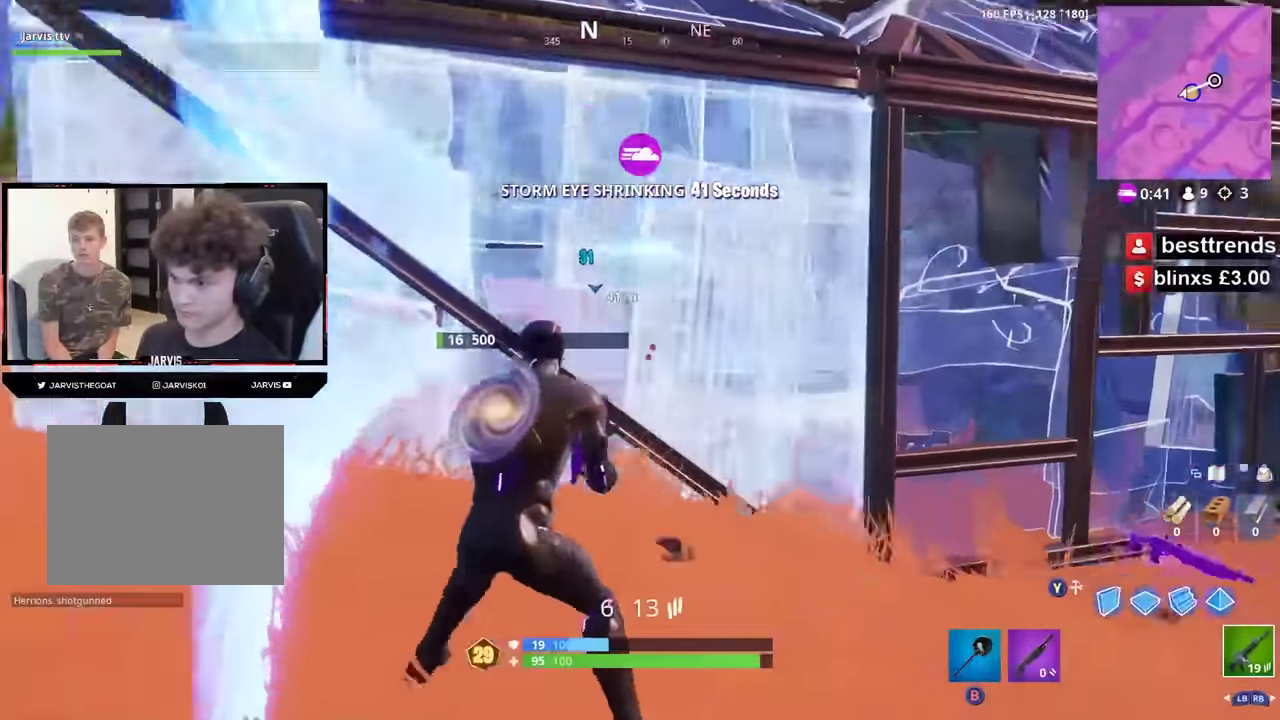
{"buttons": [], "left_stick": "up-right", "right_stick": "down", "button_events": [[67, "R2", "down"], [267, "R1", "down"], [283, "R2", "up"], [367, "R1", "up"]]}
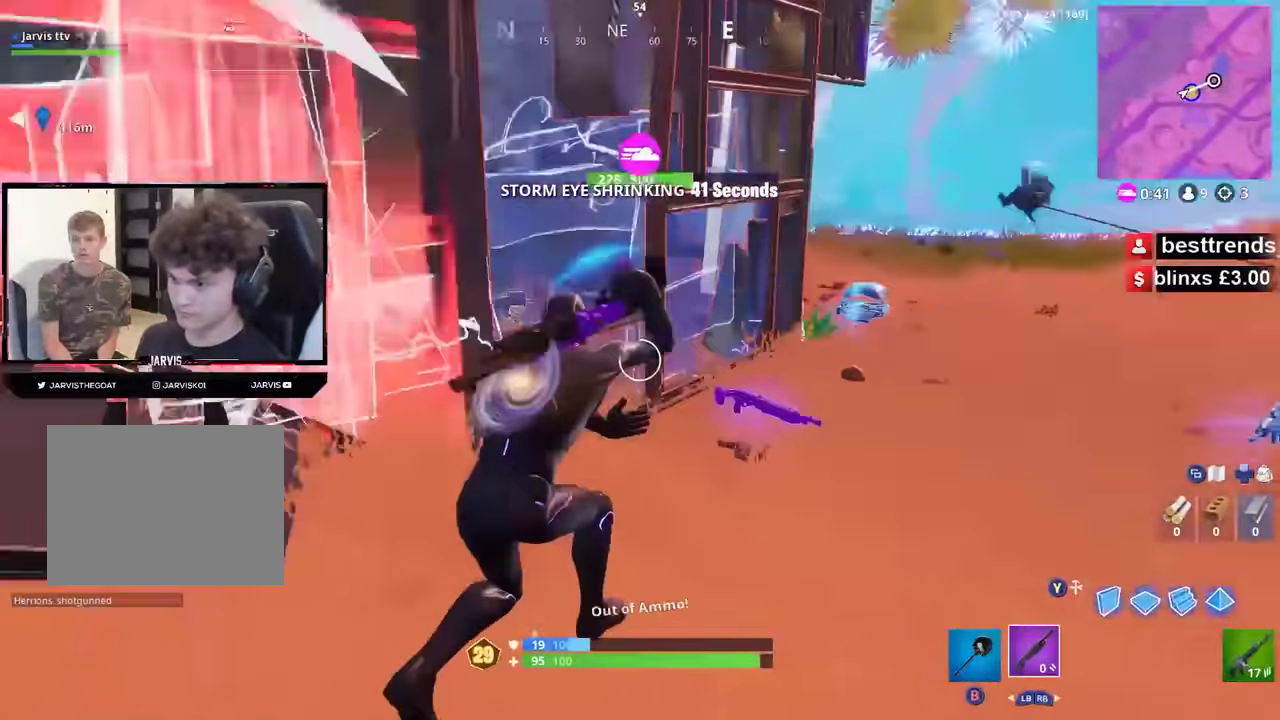
{"buttons": [], "left_stick": "up-left", "right_stick": "right", "button_events": [[233, "X", "down"], [283, "X", "up"], [417, "A", "down"], [483, "A", "up"]]}